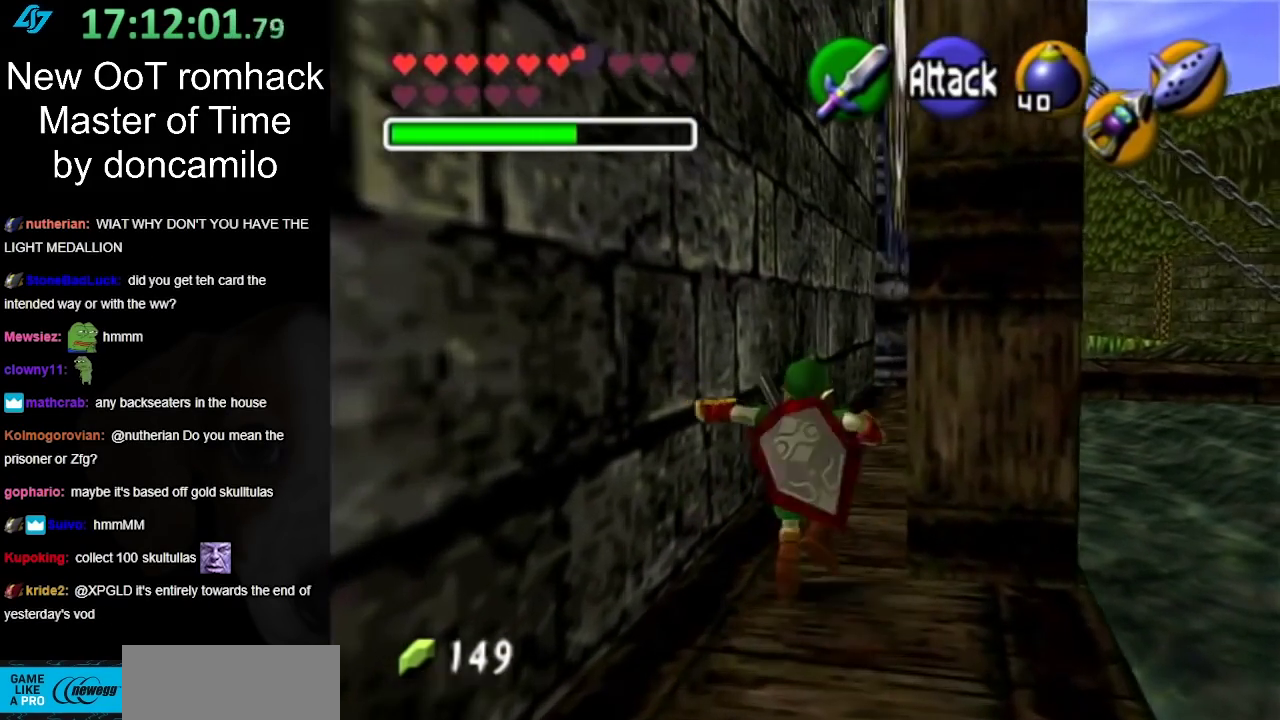
Gameplay with a controller (Nintendo layout); each line is a JSON object with the inputs held at the frame after it. "events" lists button and stick changes between this image and that frame as [ms after this image, input, new state], when the widget could be followed in between. Not read: L2 L3 R3.
{"buttons": [], "left_stick": "up", "right_stick": "center", "events": [[83, "A", "up"], [83, "L1", "down"], [300, "L1", "up"]]}
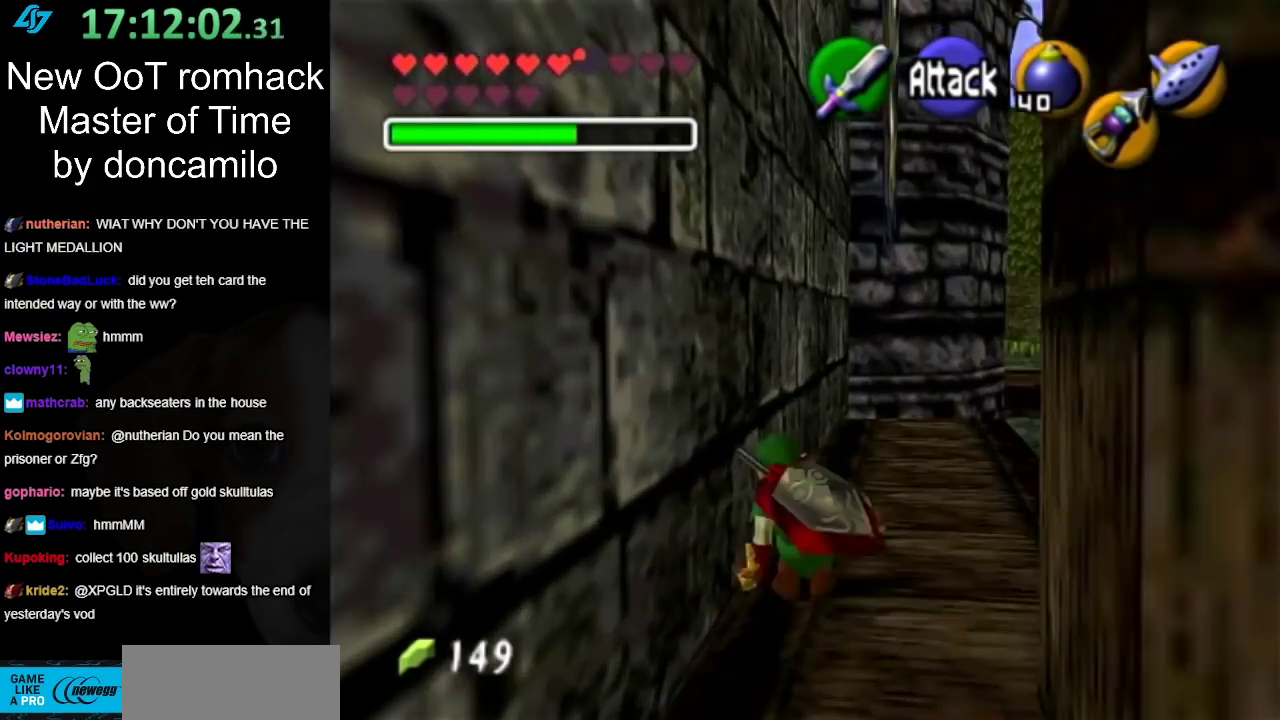
{"buttons": [], "left_stick": "up-right", "right_stick": "center", "events": [[117, "left_stick", "up-right"]]}
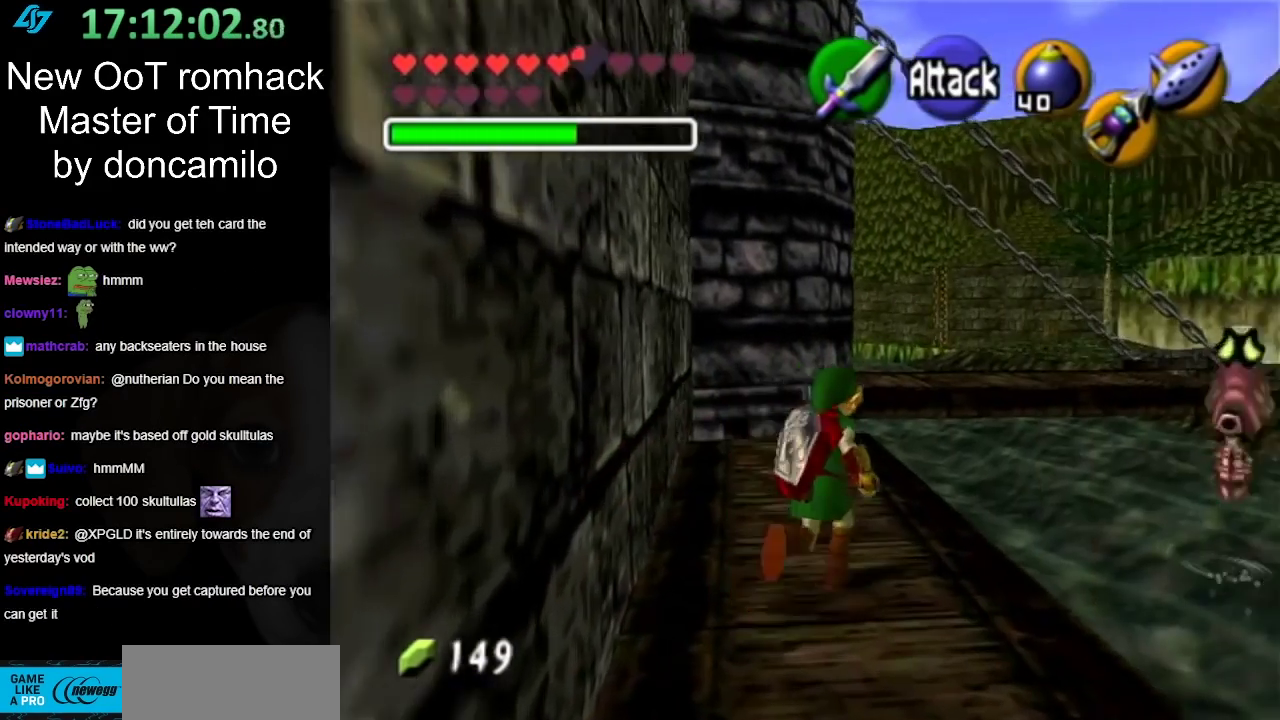
{"buttons": [], "left_stick": "center", "right_stick": "center", "events": [[200, "left_stick", "up"], [450, "left_stick", "center"]]}
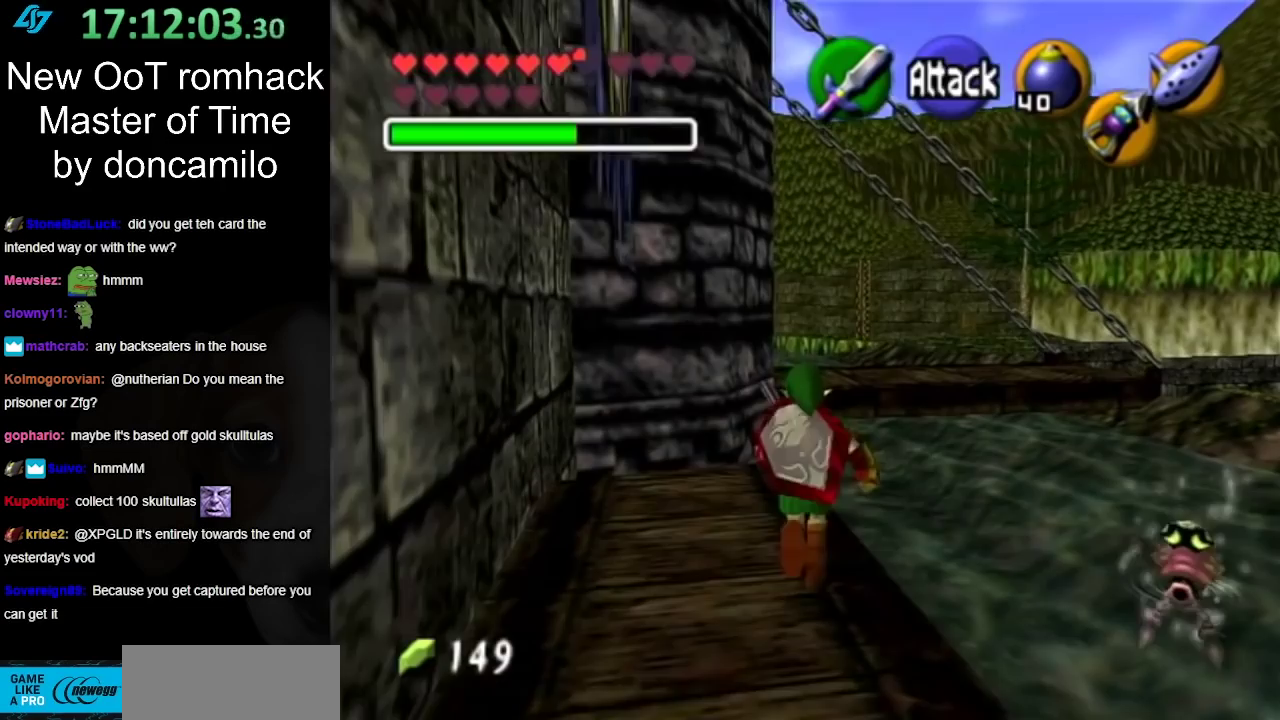
{"buttons": [], "left_stick": "down", "right_stick": "center", "events": [[167, "left_stick", "down"]]}
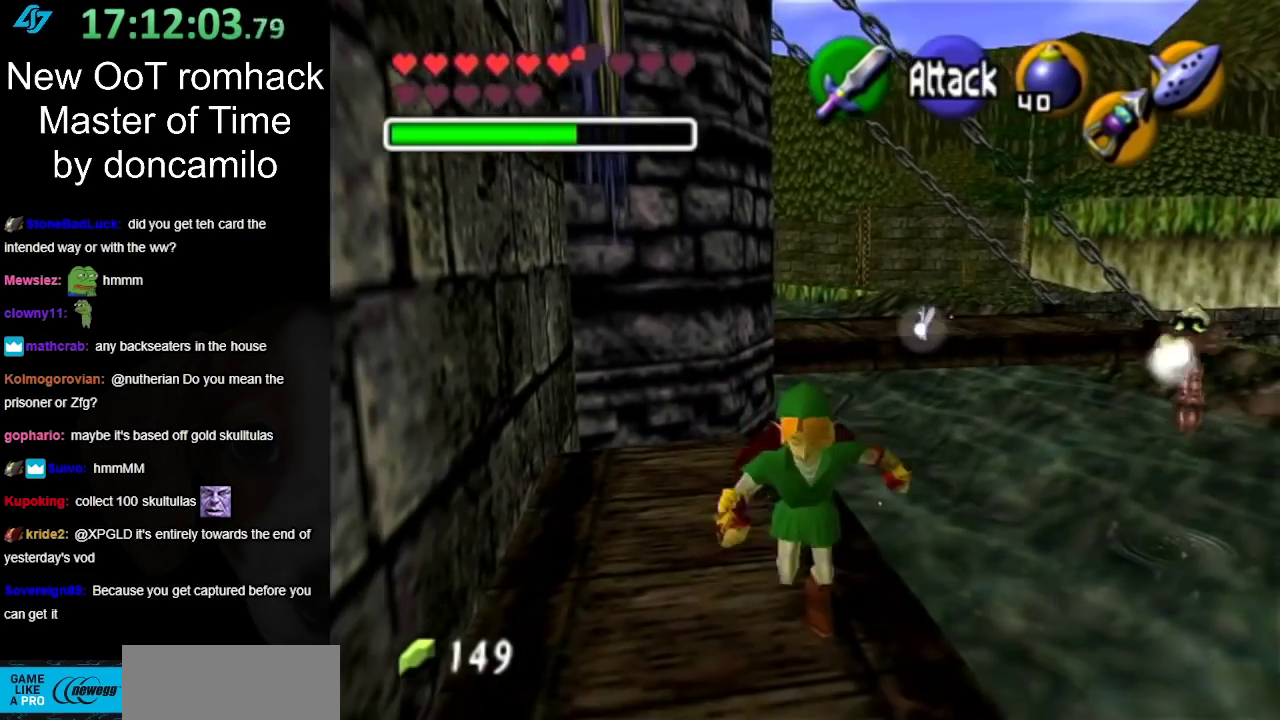
{"buttons": ["L1"], "left_stick": "center", "right_stick": "center", "events": [[83, "left_stick", "center"], [217, "left_stick", "up"], [417, "L1", "down"], [417, "left_stick", "center"]]}
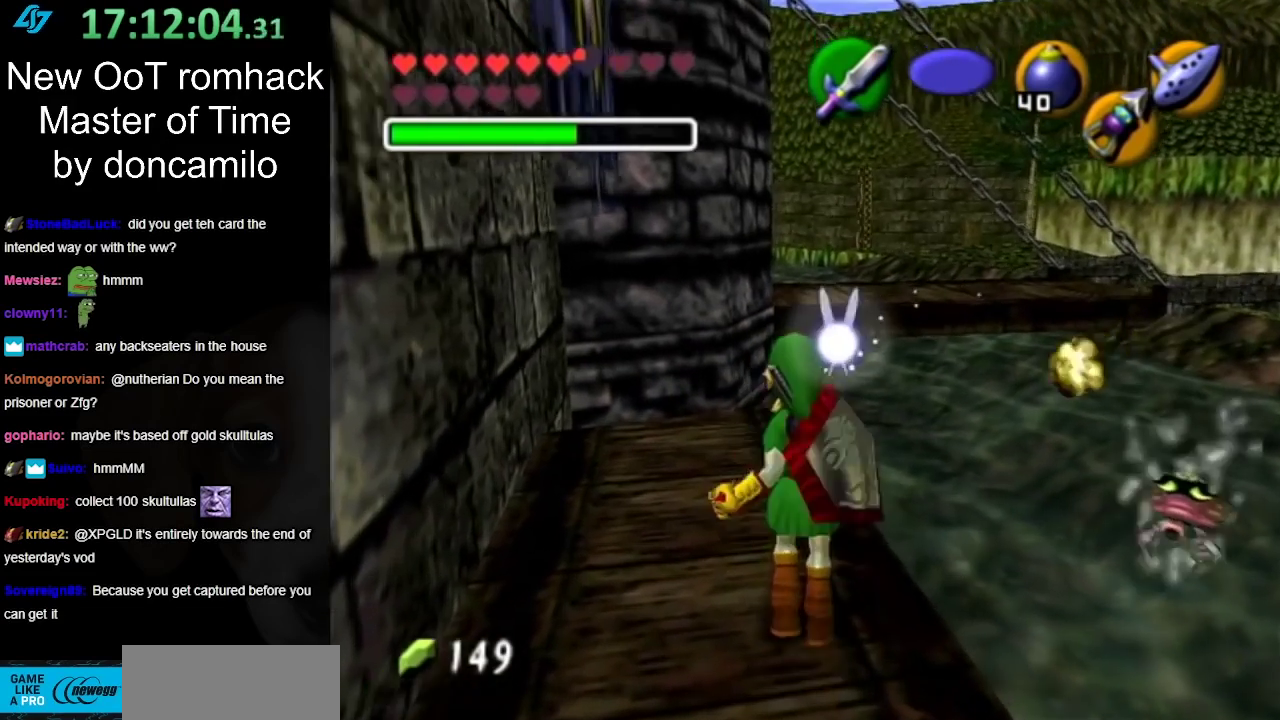
{"buttons": ["L1", "R1"], "left_stick": "center", "right_stick": "center", "events": [[17, "R1", "down"]]}
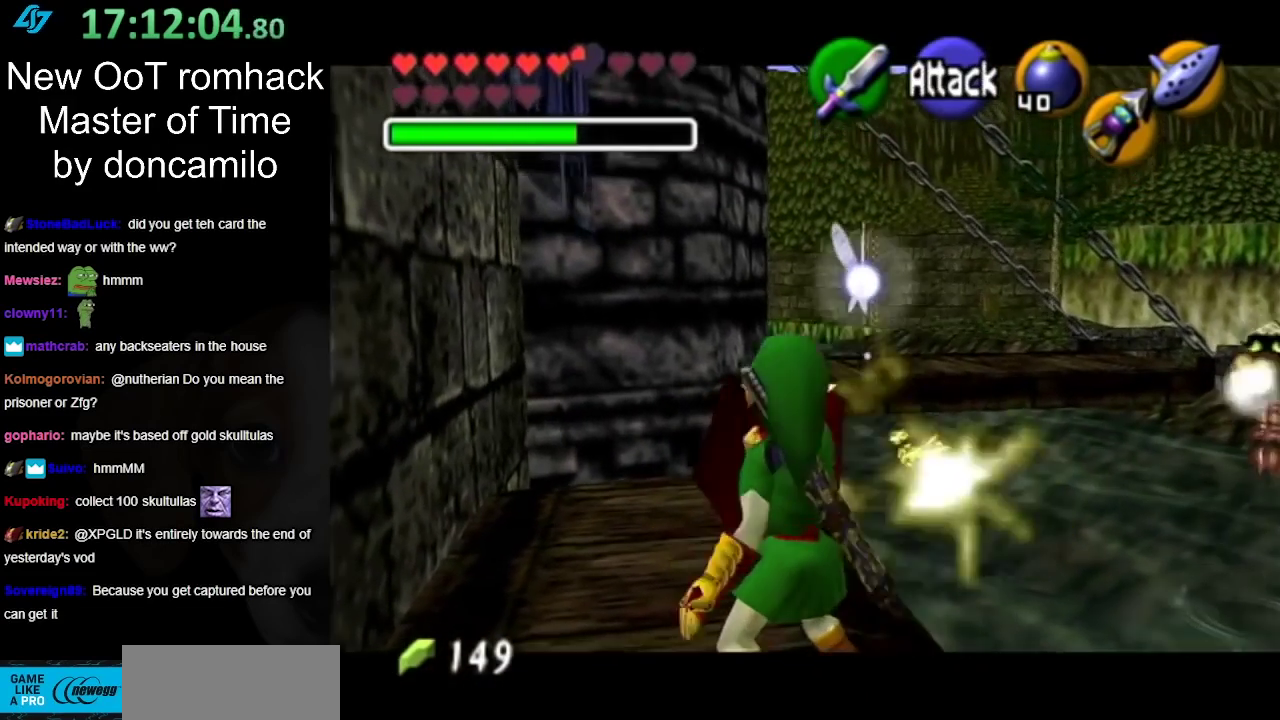
{"buttons": [], "left_stick": "center", "right_stick": "center", "events": [[300, "R1", "up"], [383, "L1", "up"]]}
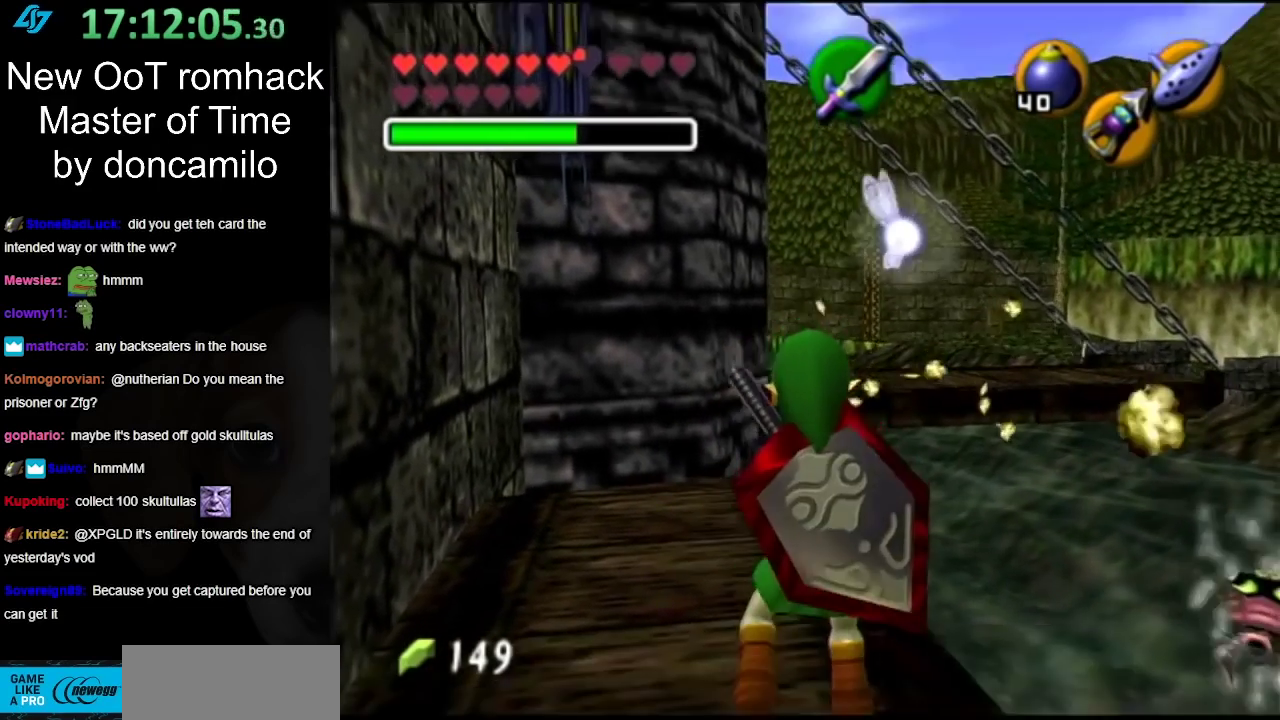
{"buttons": ["R1"], "left_stick": "center", "right_stick": "center", "events": [[117, "R1", "down"]]}
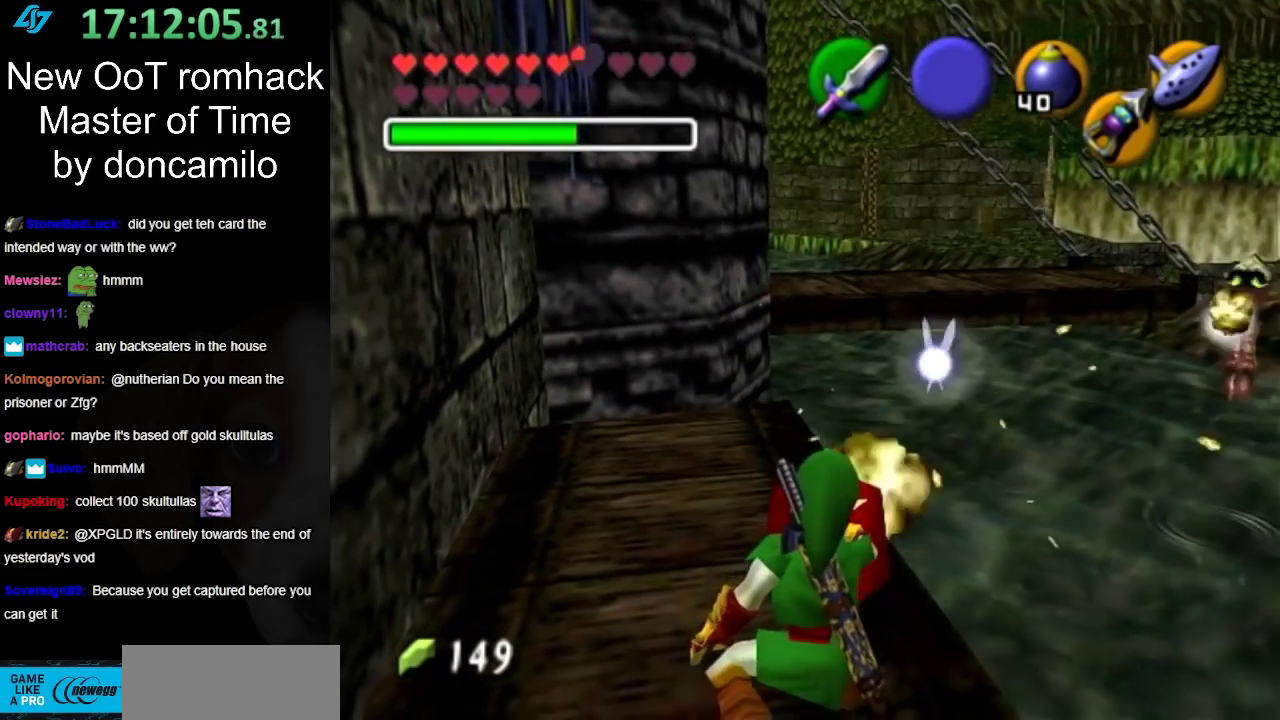
{"buttons": [], "left_stick": "down-right", "right_stick": "center", "events": [[233, "R1", "up"], [367, "left_stick", "down-right"]]}
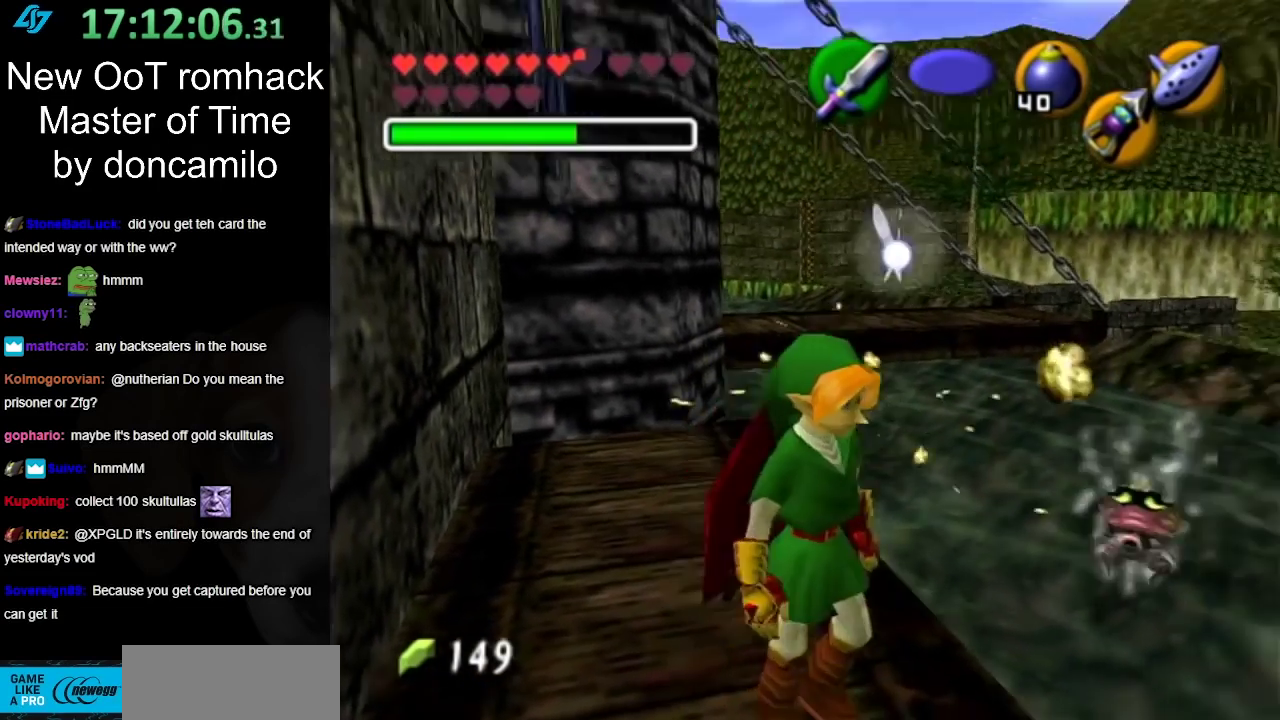
{"buttons": [], "left_stick": "up-right", "right_stick": "center", "events": [[167, "left_stick", "right"], [267, "left_stick", "up-right"]]}
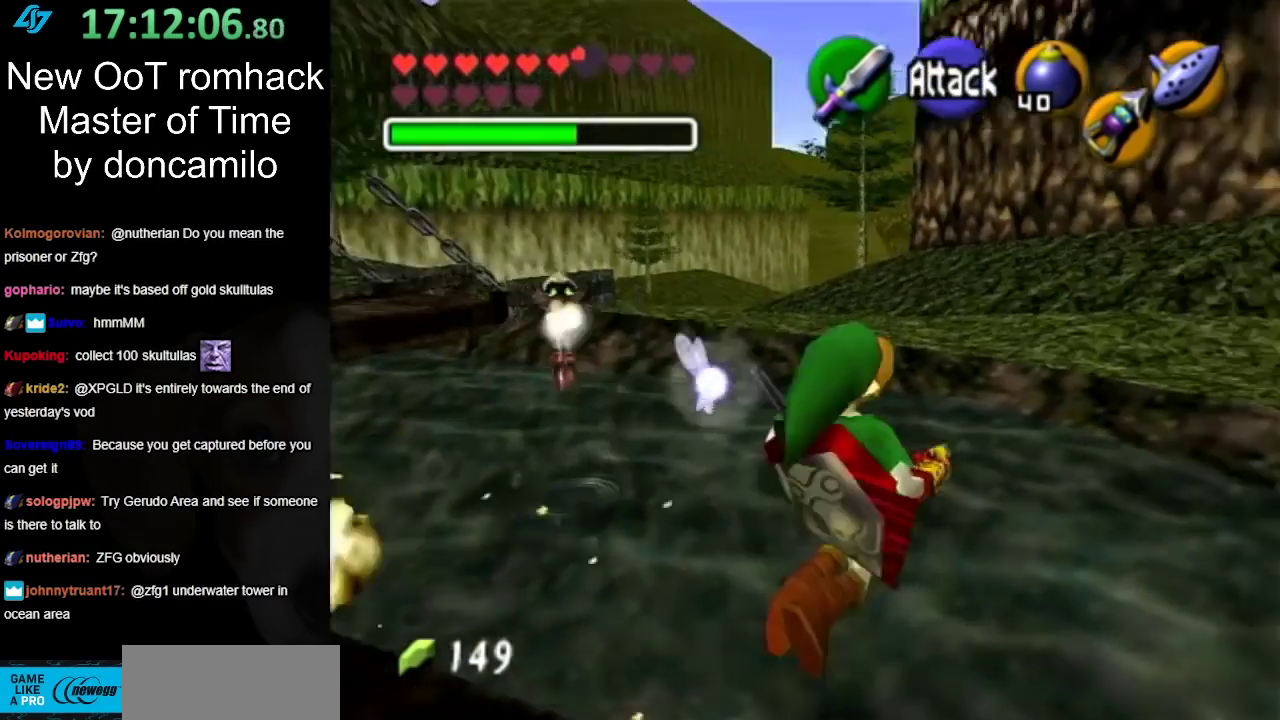
{"buttons": [], "left_stick": "up", "right_stick": "center", "events": [[450, "left_stick", "up"]]}
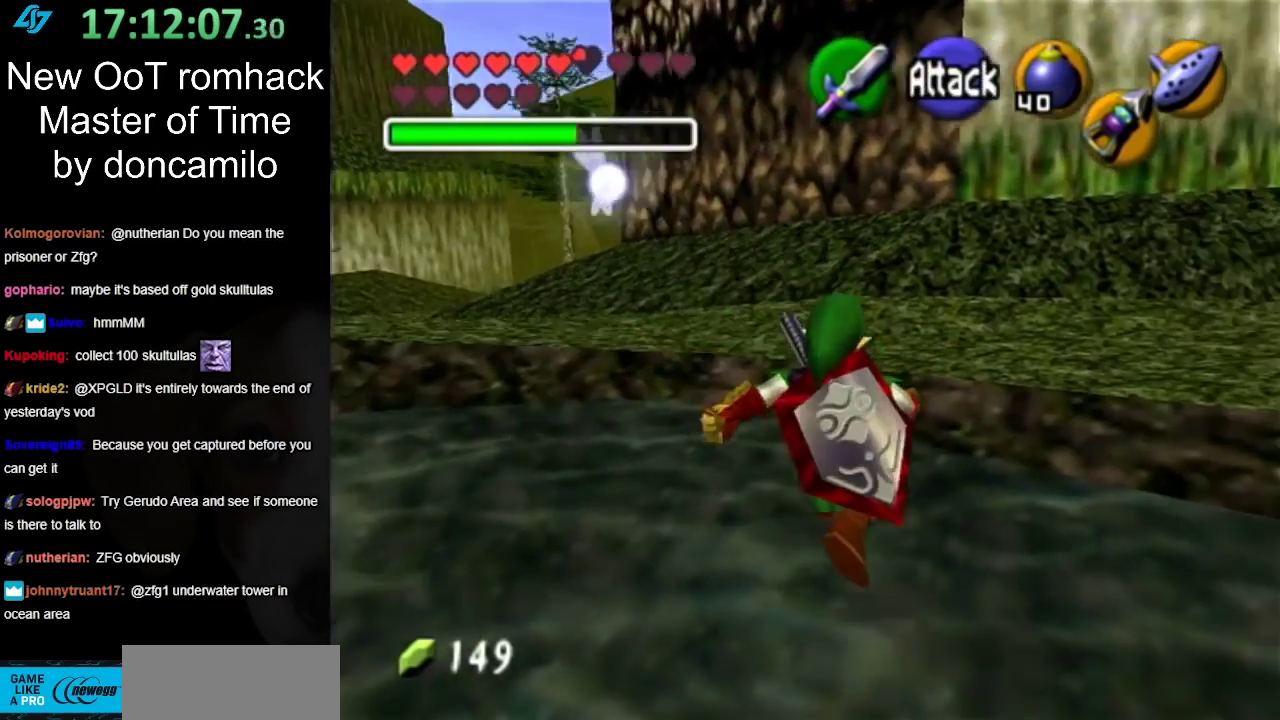
{"buttons": [], "left_stick": "up", "right_stick": "center", "events": []}
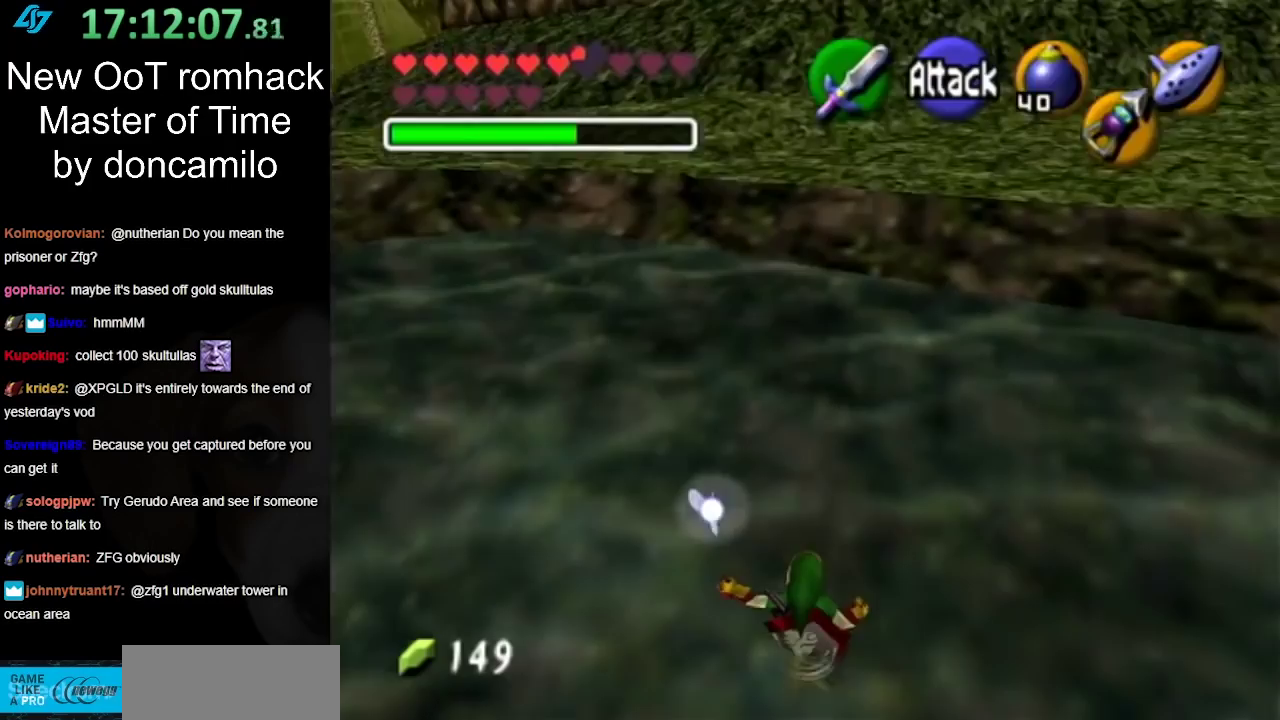
{"buttons": [], "left_stick": "up", "right_stick": "center", "events": []}
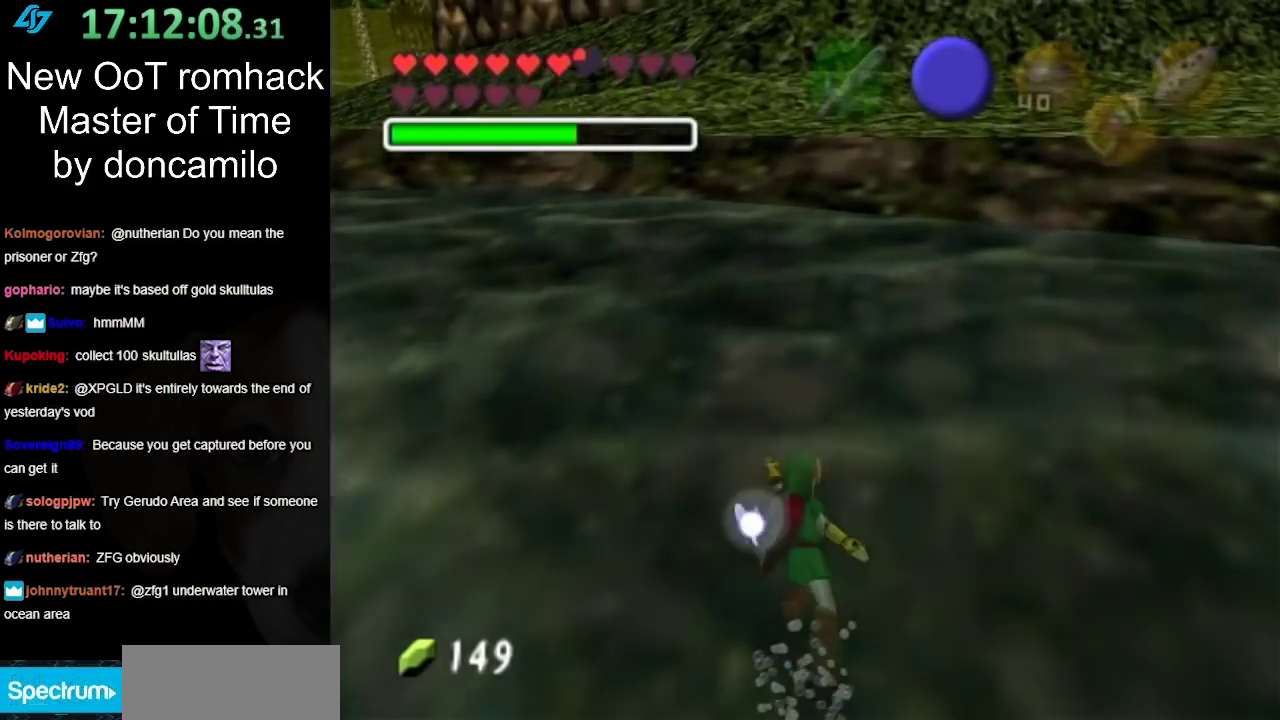
{"buttons": [], "left_stick": "up", "right_stick": "center", "events": []}
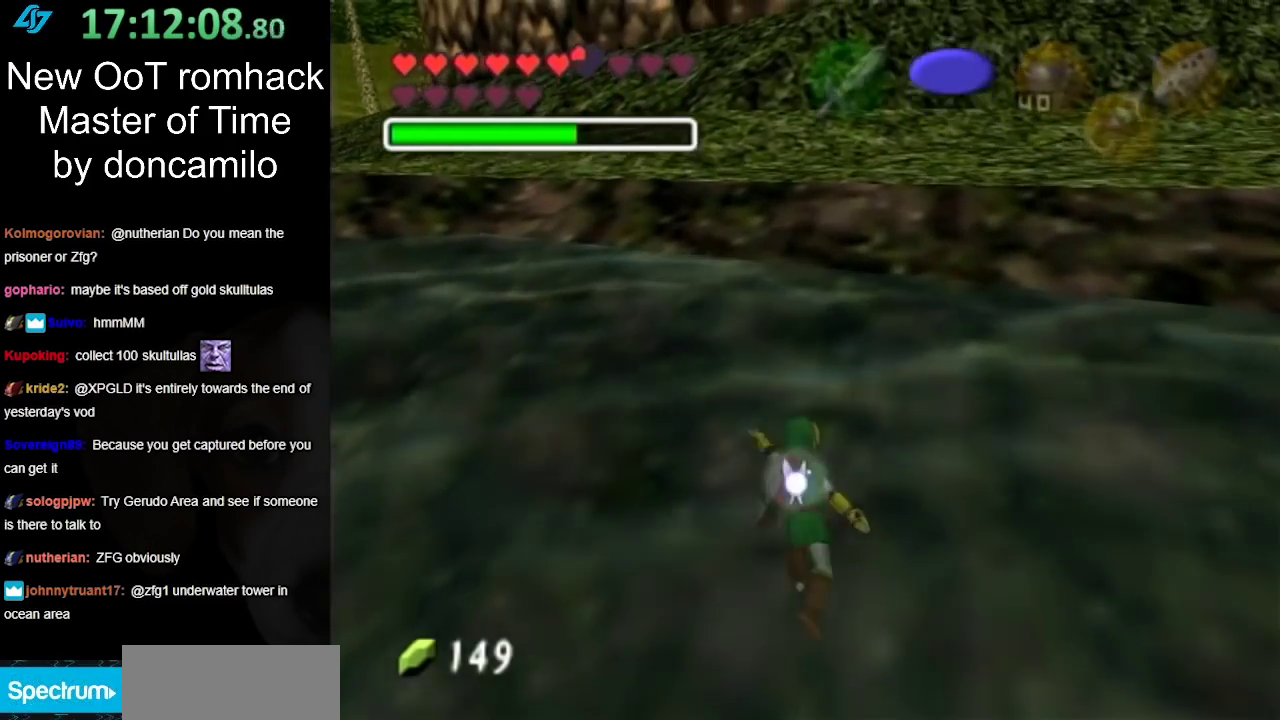
{"buttons": [], "left_stick": "up", "right_stick": "center", "events": []}
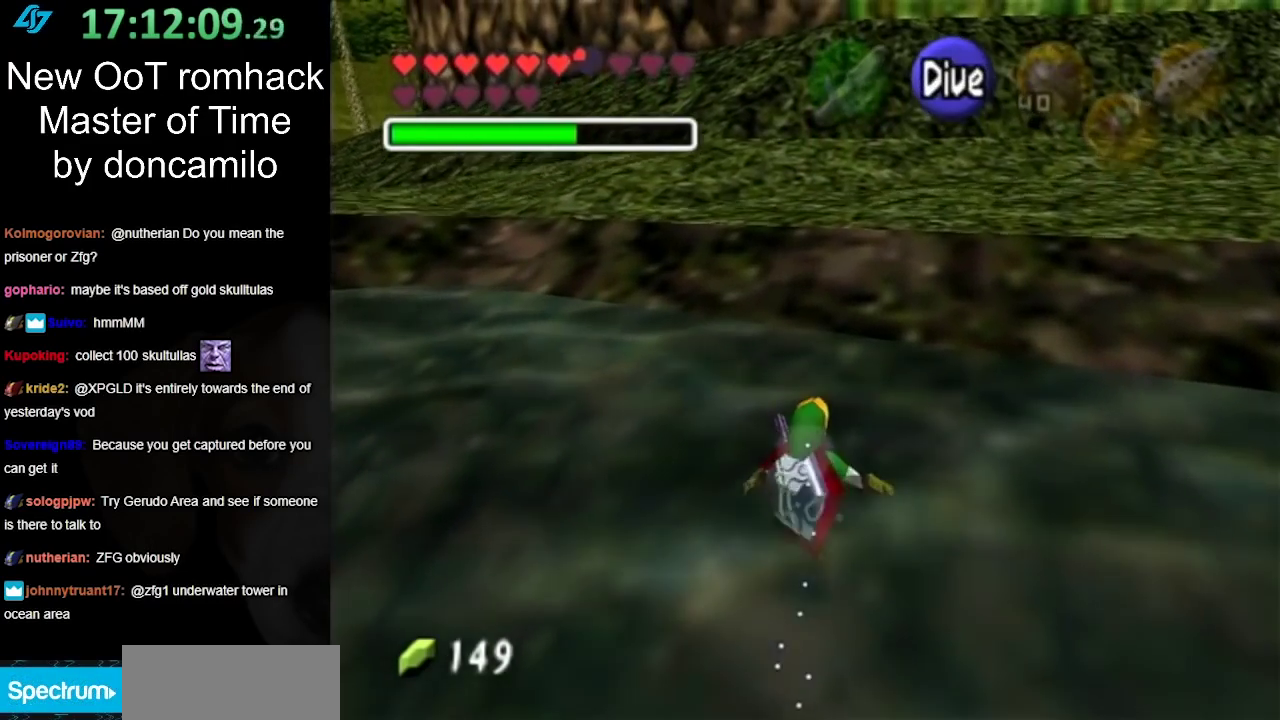
{"buttons": [], "left_stick": "up", "right_stick": "center", "events": []}
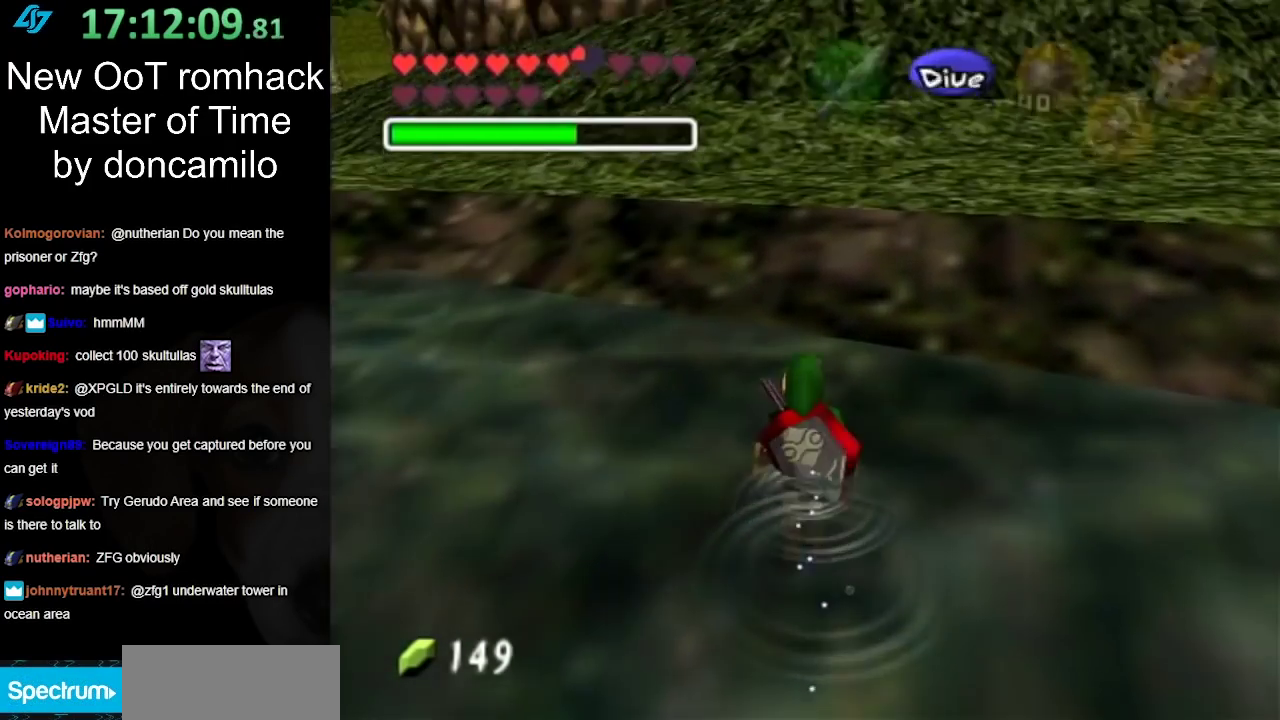
{"buttons": ["A"], "left_stick": "up-left", "right_stick": "center", "events": [[333, "left_stick", "up-left"], [450, "A", "down"]]}
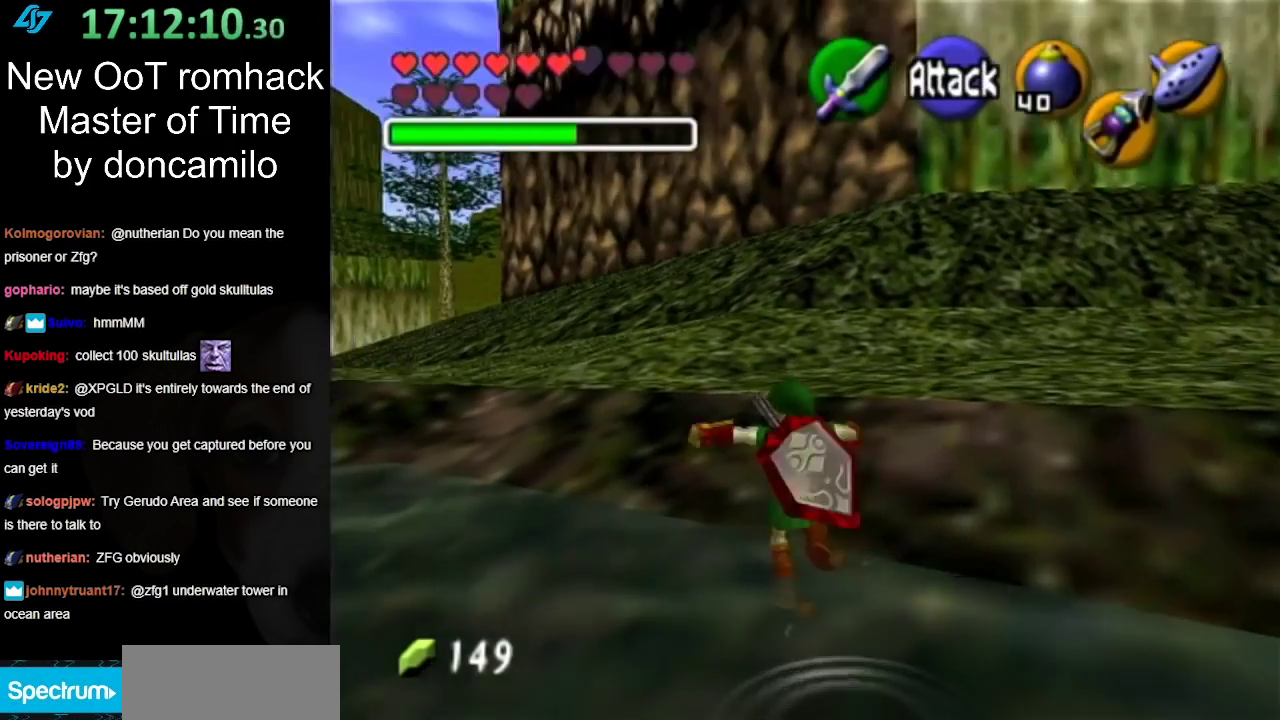
{"buttons": [], "left_stick": "up", "right_stick": "center", "events": [[117, "A", "up"], [367, "left_stick", "up"]]}
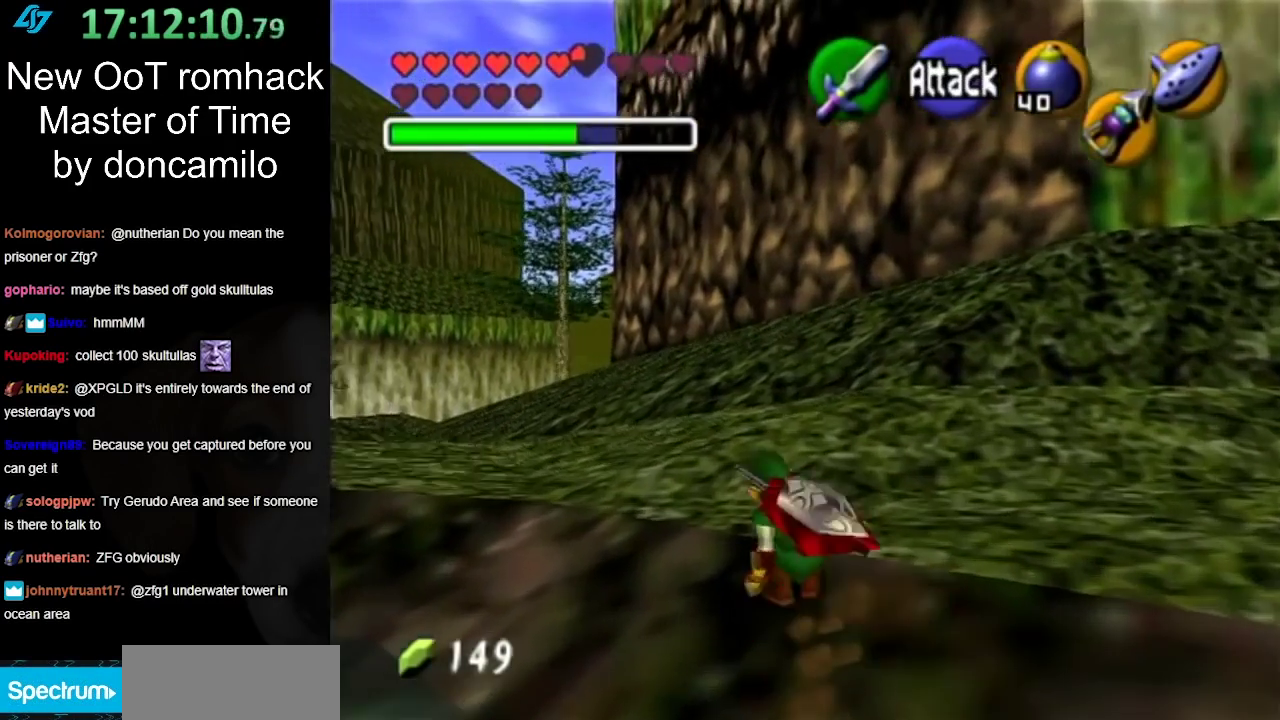
{"buttons": [], "left_stick": "up-left", "right_stick": "center", "events": [[17, "left_stick", "up-left"]]}
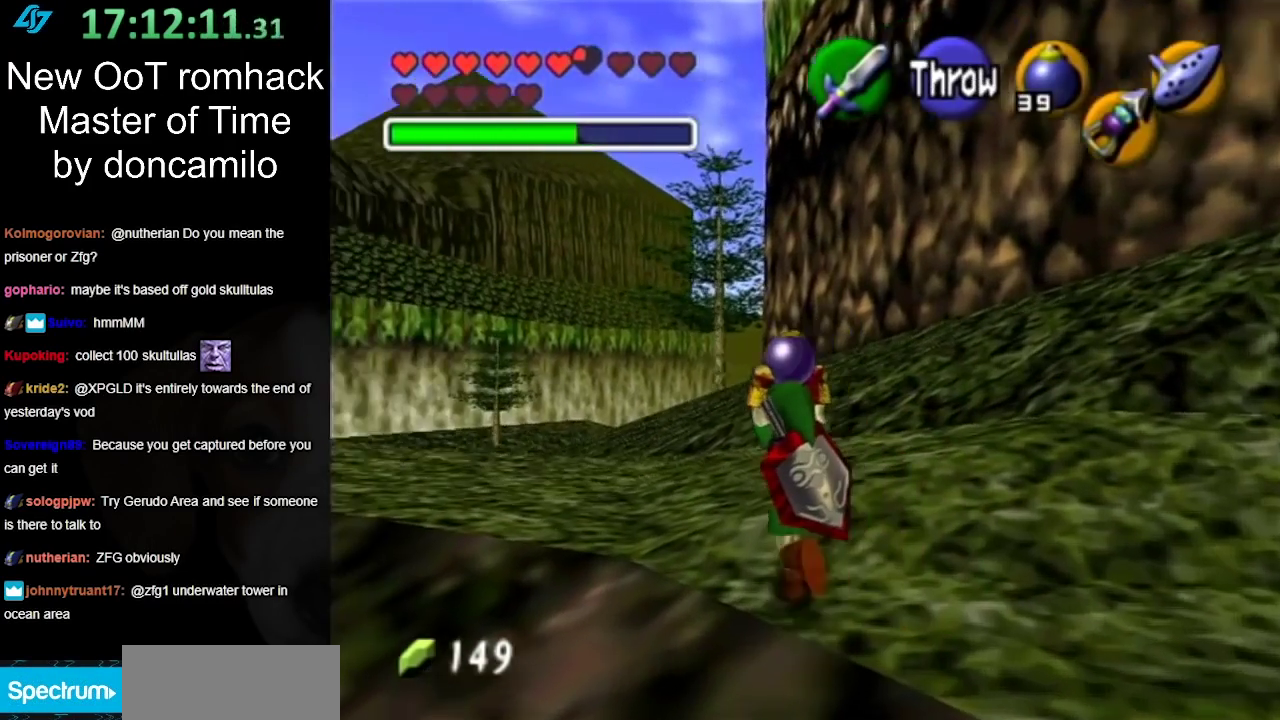
{"buttons": [], "left_stick": "up-left", "right_stick": "center", "events": []}
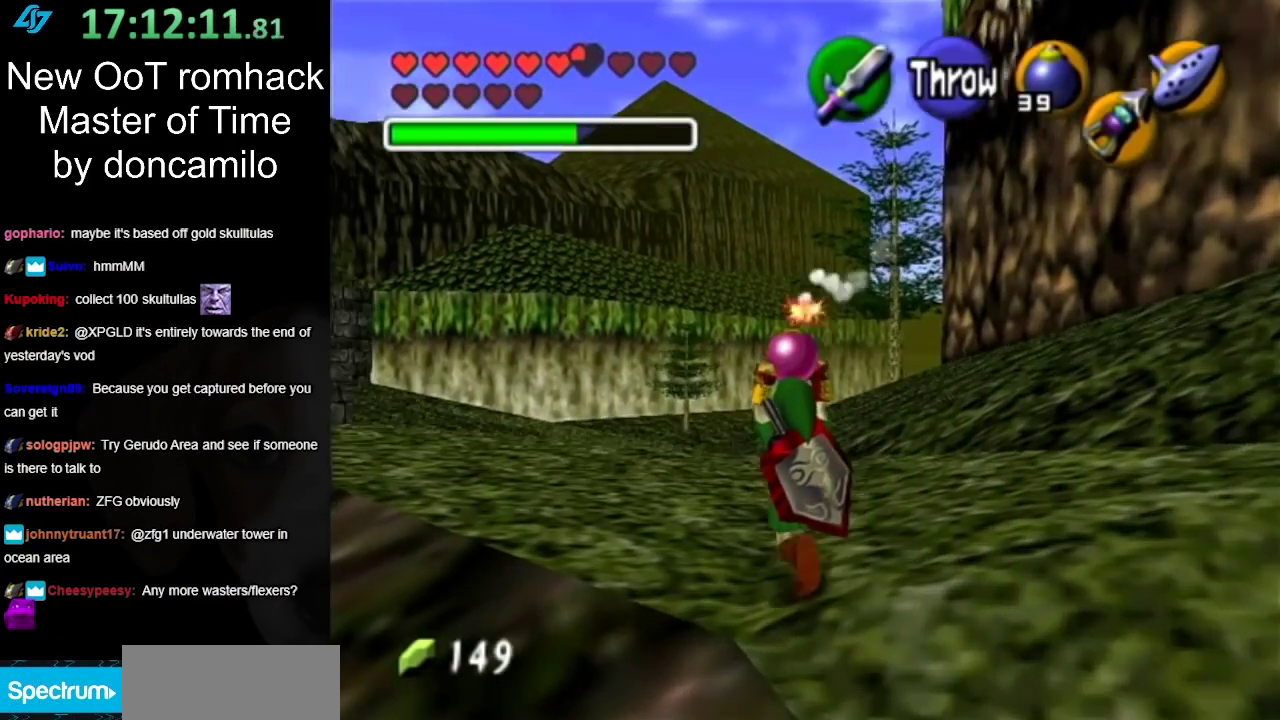
{"buttons": [], "left_stick": "up-left", "right_stick": "center", "events": []}
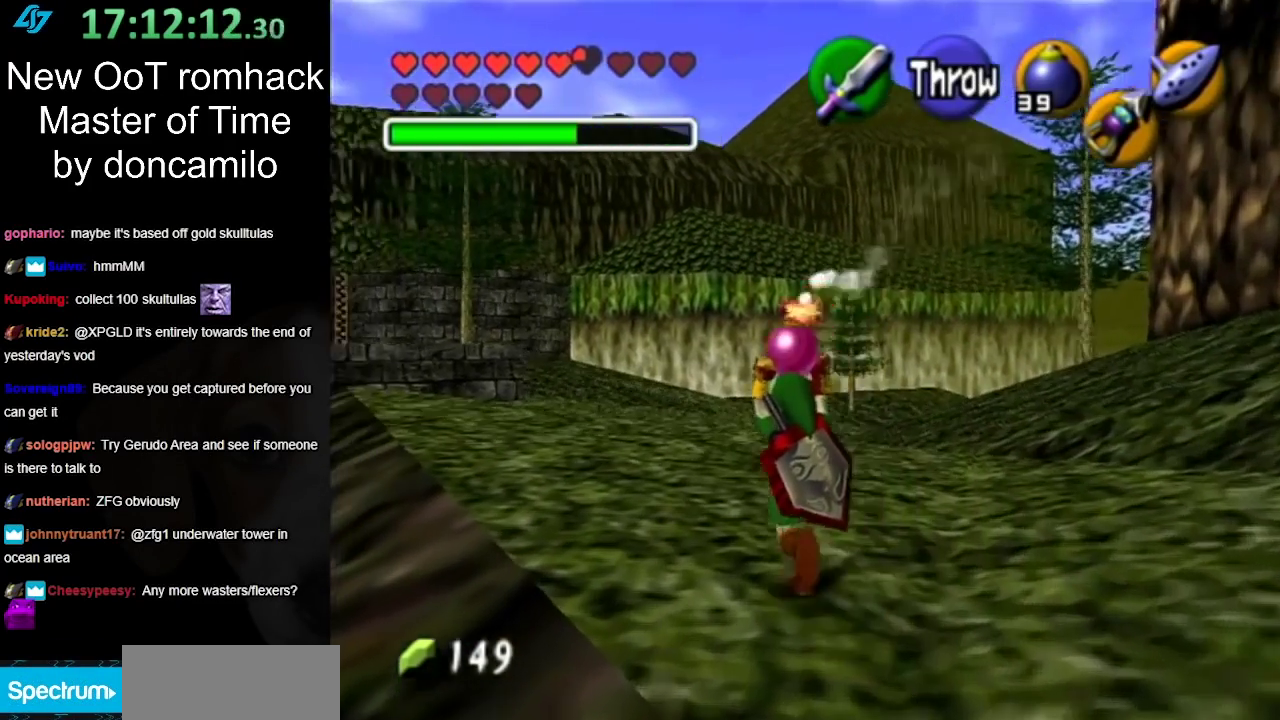
{"buttons": ["L1"], "left_stick": "down", "right_stick": "center", "events": [[50, "left_stick", "up"], [267, "left_stick", "center"], [367, "left_stick", "down"], [483, "L1", "down"]]}
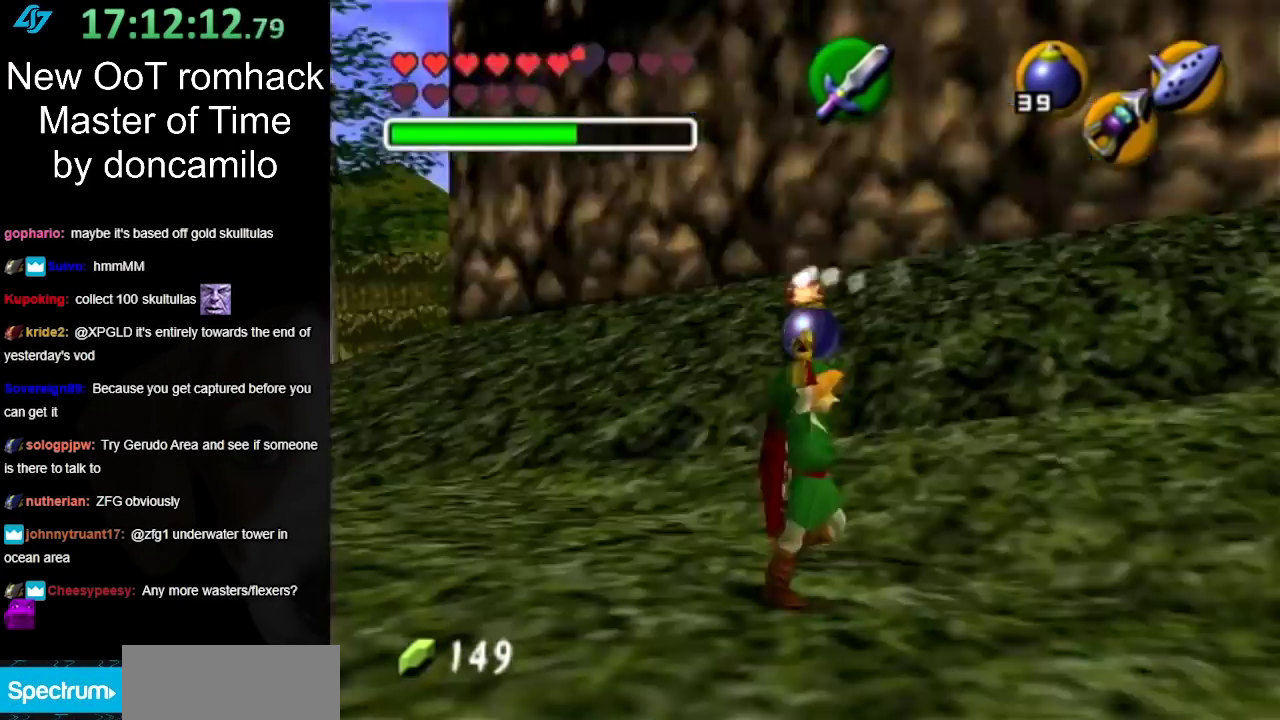
{"buttons": ["L1"], "left_stick": "down", "right_stick": "center", "events": []}
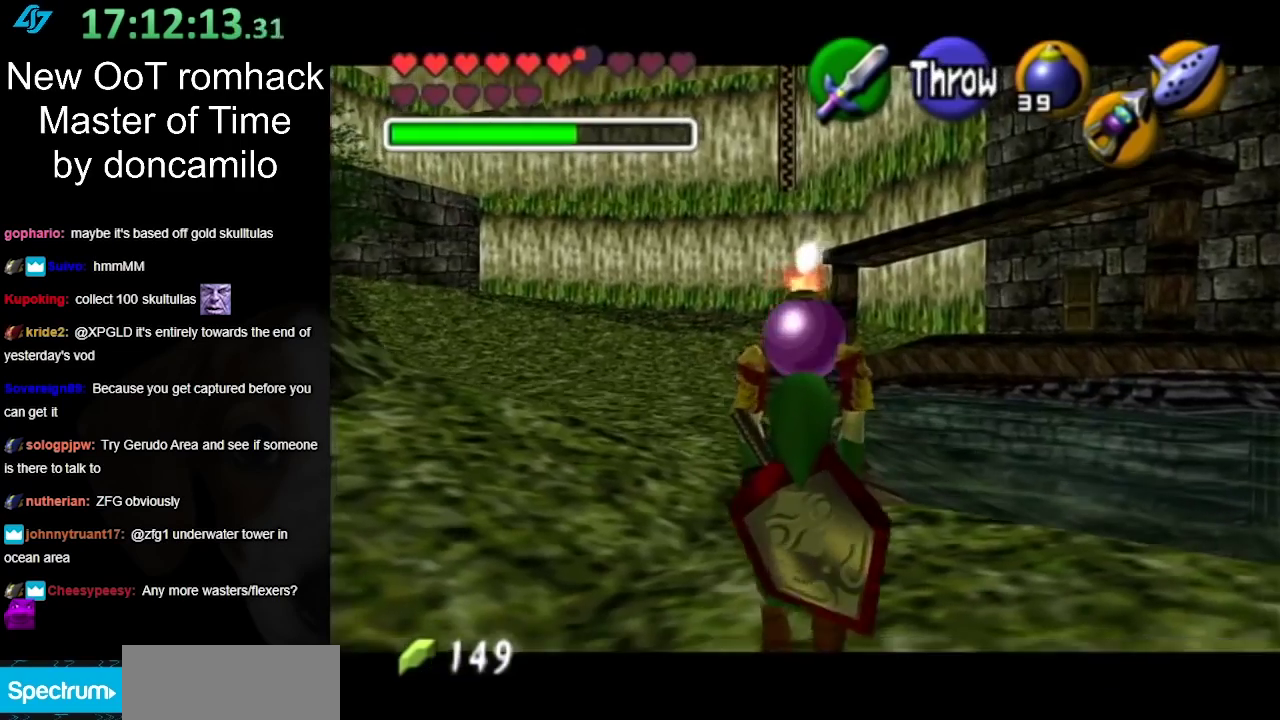
{"buttons": ["L1", "R1"], "left_stick": "down", "right_stick": "center", "events": [[417, "R1", "down"]]}
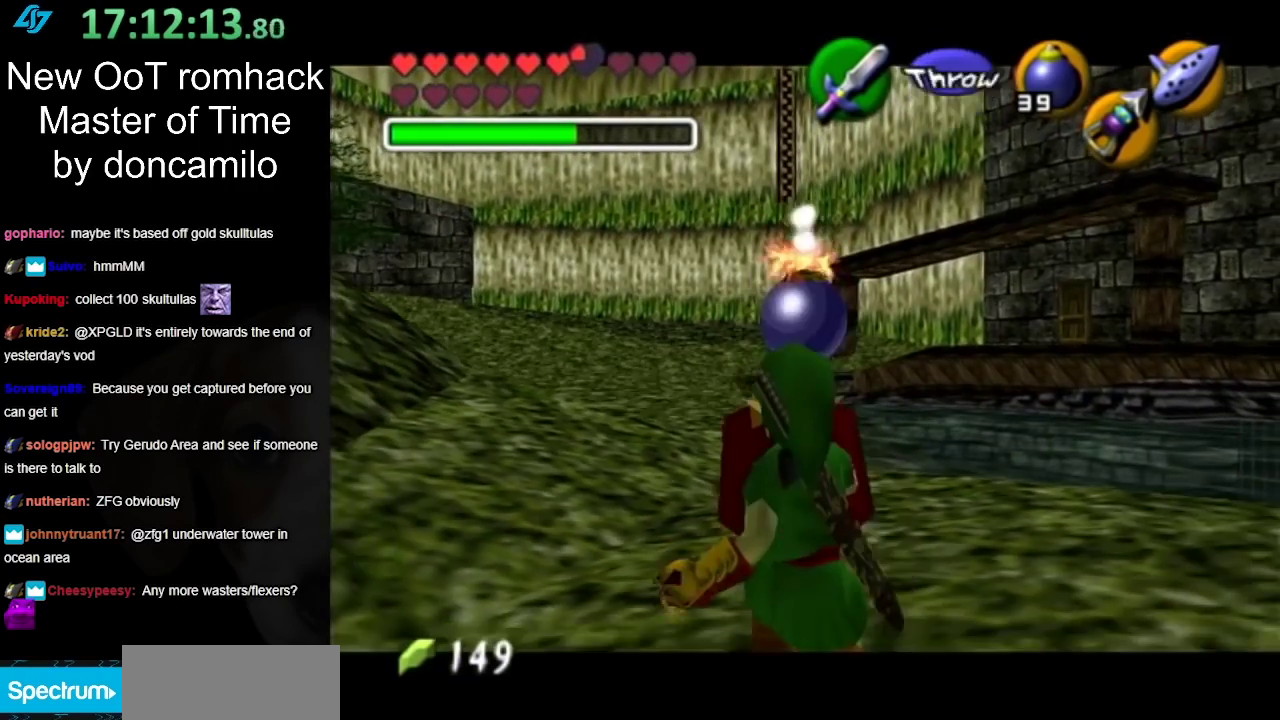
{"buttons": ["L1", "R1"], "left_stick": "center", "right_stick": "center", "events": [[83, "left_stick", "center"]]}
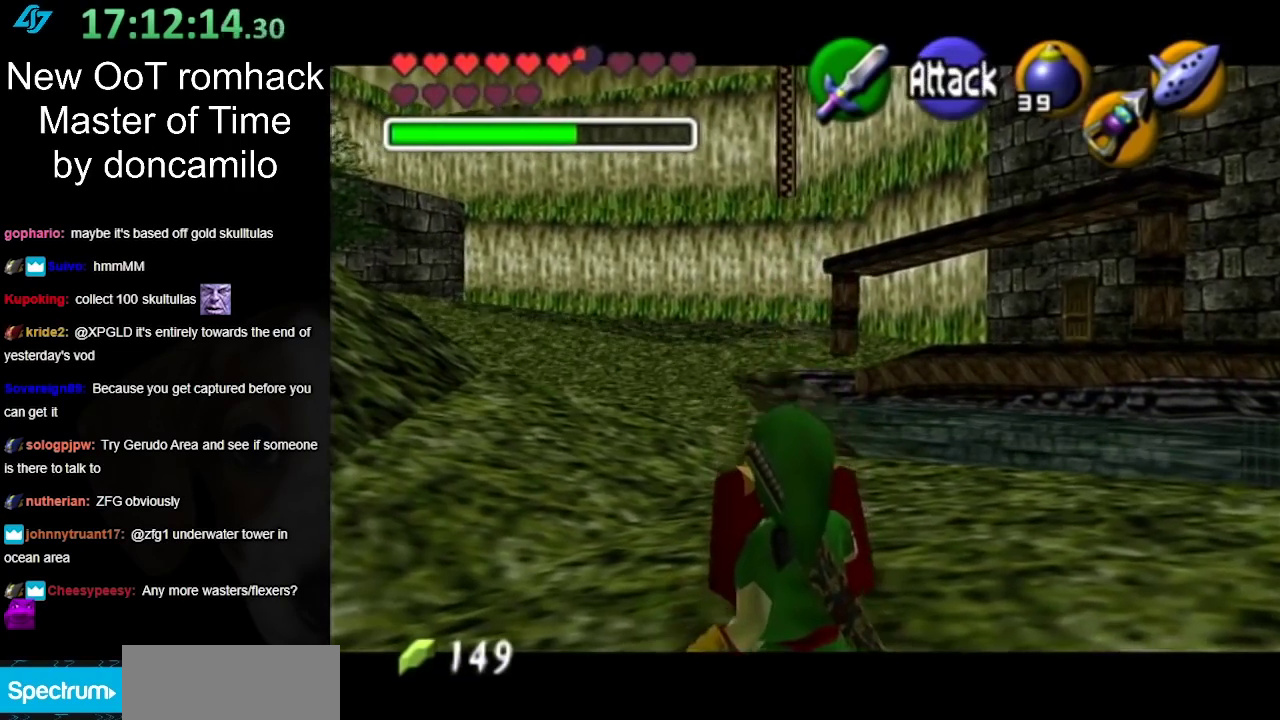
{"buttons": [], "left_stick": "down-right", "right_stick": "center", "events": [[17, "A", "down"], [117, "A", "up"], [133, "R1", "up"], [167, "L1", "up"], [167, "left_stick", "down-right"]]}
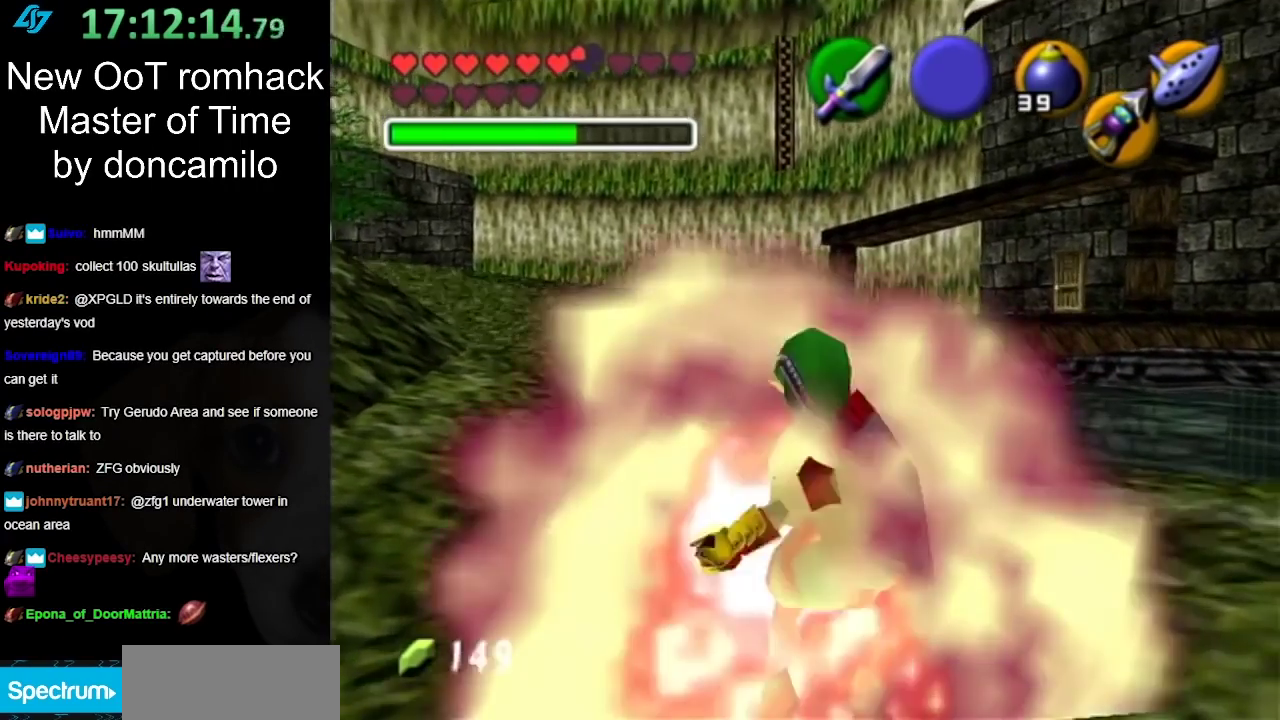
{"buttons": ["L1"], "left_stick": "down-right", "right_stick": "center", "events": [[17, "L1", "down"], [17, "R1", "down"], [333, "R1", "up"]]}
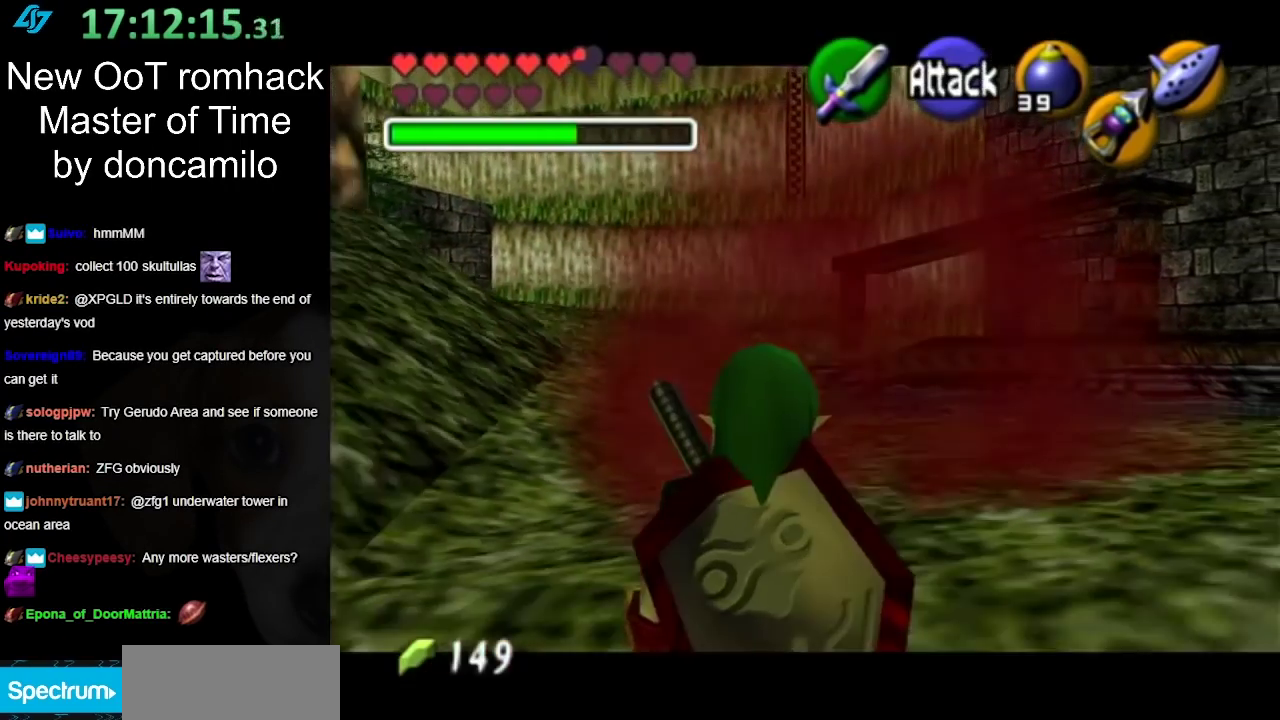
{"buttons": ["L1"], "left_stick": "down-right", "right_stick": "center", "events": []}
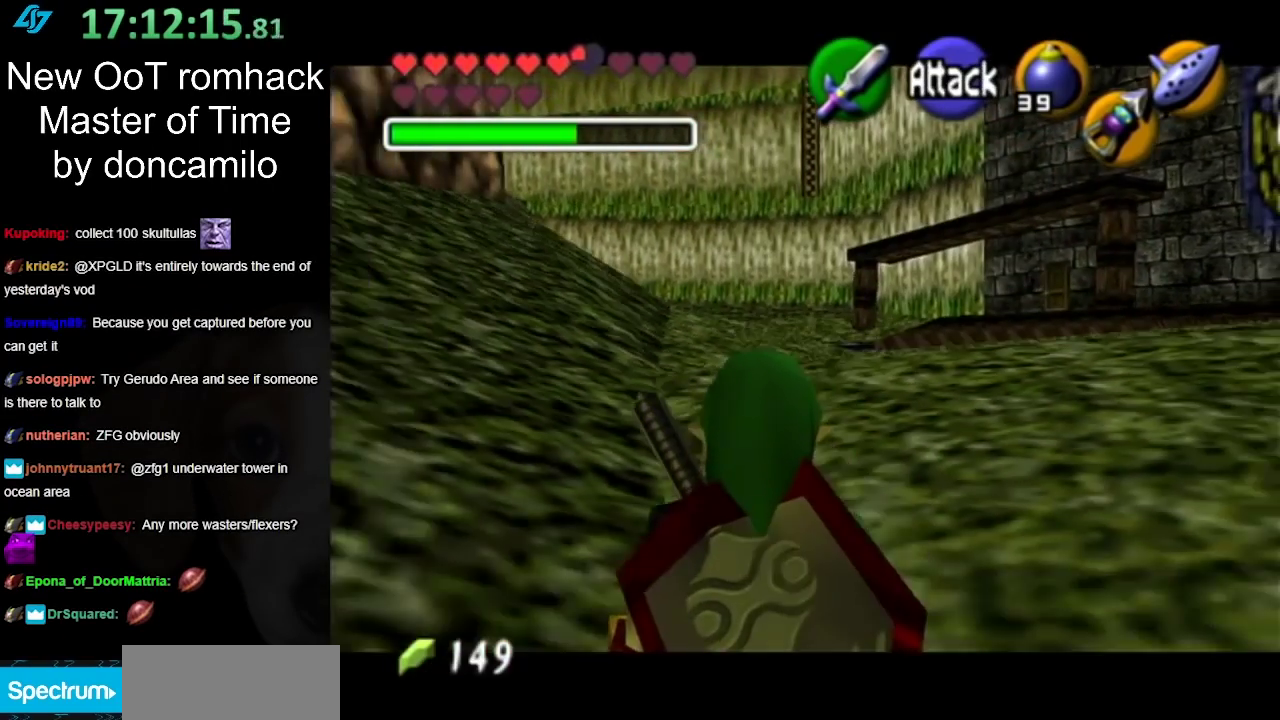
{"buttons": ["L1"], "left_stick": "down-right", "right_stick": "center", "events": []}